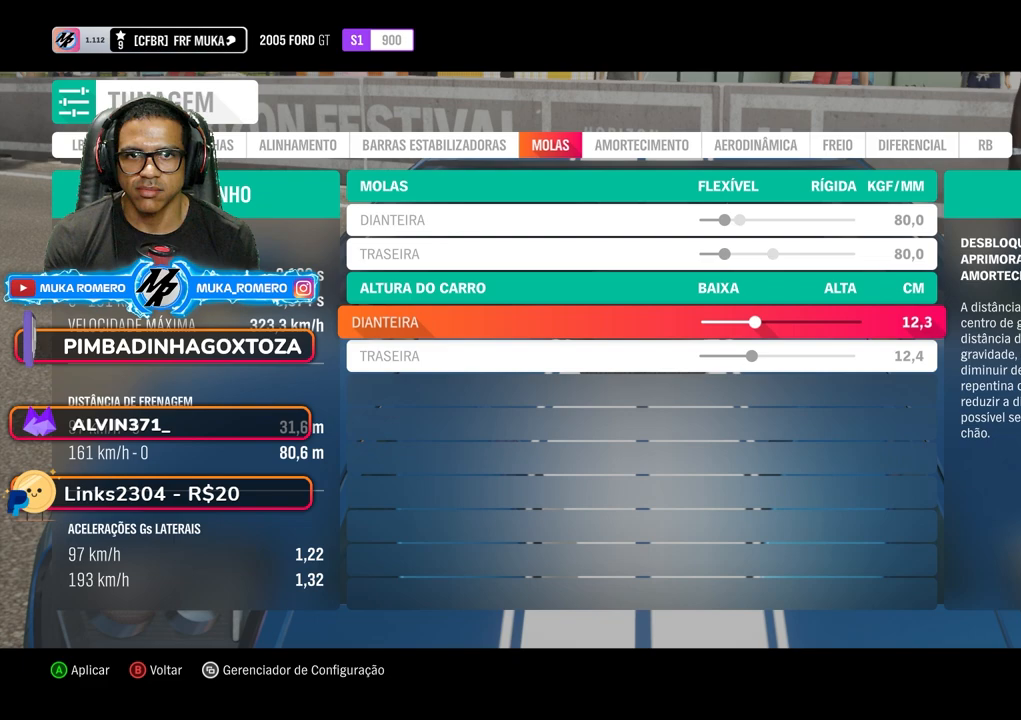
Gameplay with a controller (Xbox layout); each line is a JSON object with the inputs held at the frame after it. "events" lists button and stick changes between this image and that frame as [ms after this image, input, new state], when the widget could be followed in between. Not read: L3 R3.
{"buttons": [], "left_stick": "center", "right_stick": "center", "events": [[17, "R1", "down"], [150, "R1", "up"]]}
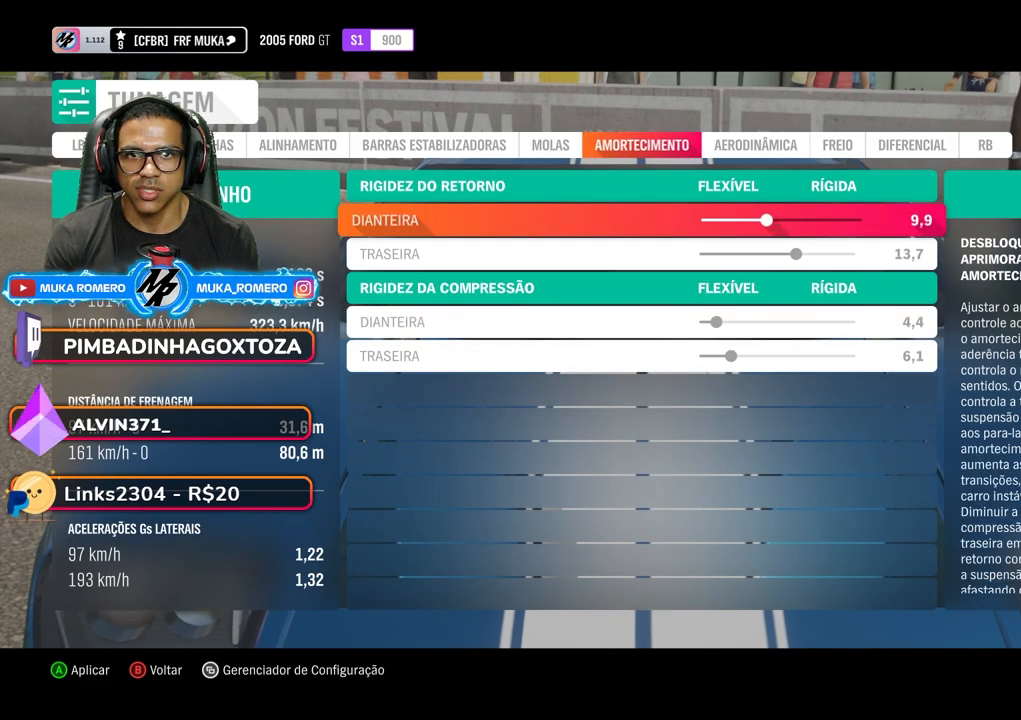
{"buttons": [], "left_stick": "center", "right_stick": "center", "events": []}
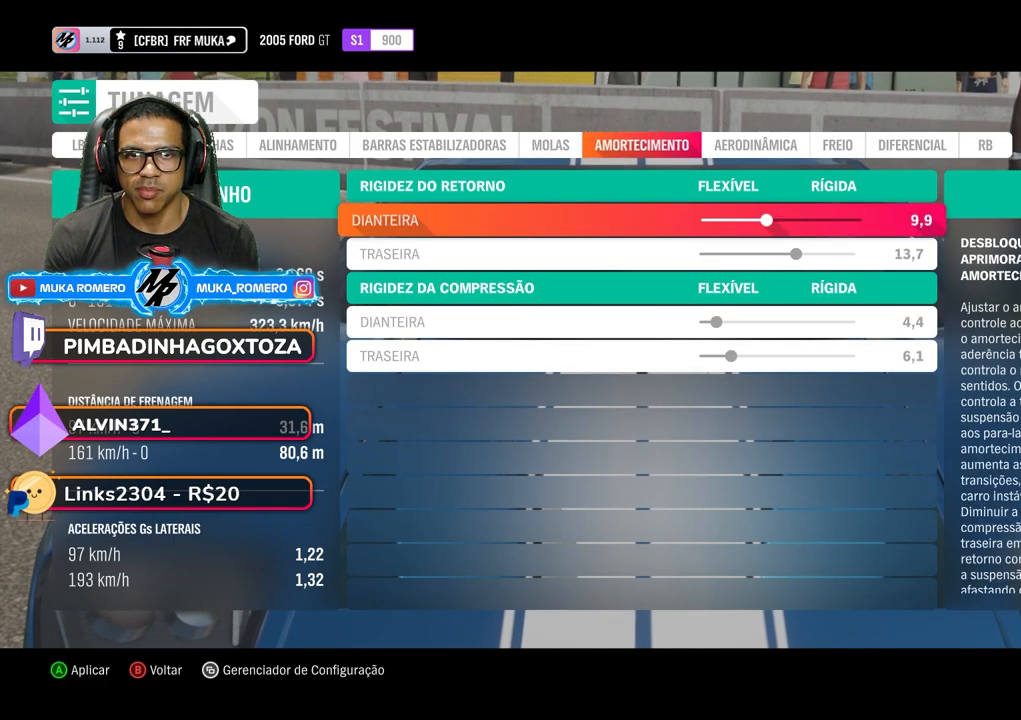
{"buttons": ["DPAD_LEFT"], "left_stick": "center", "right_stick": "center", "events": [[250, "DPAD_LEFT", "down"], [350, "DPAD_LEFT", "up"], [400, "DPAD_LEFT", "down"]]}
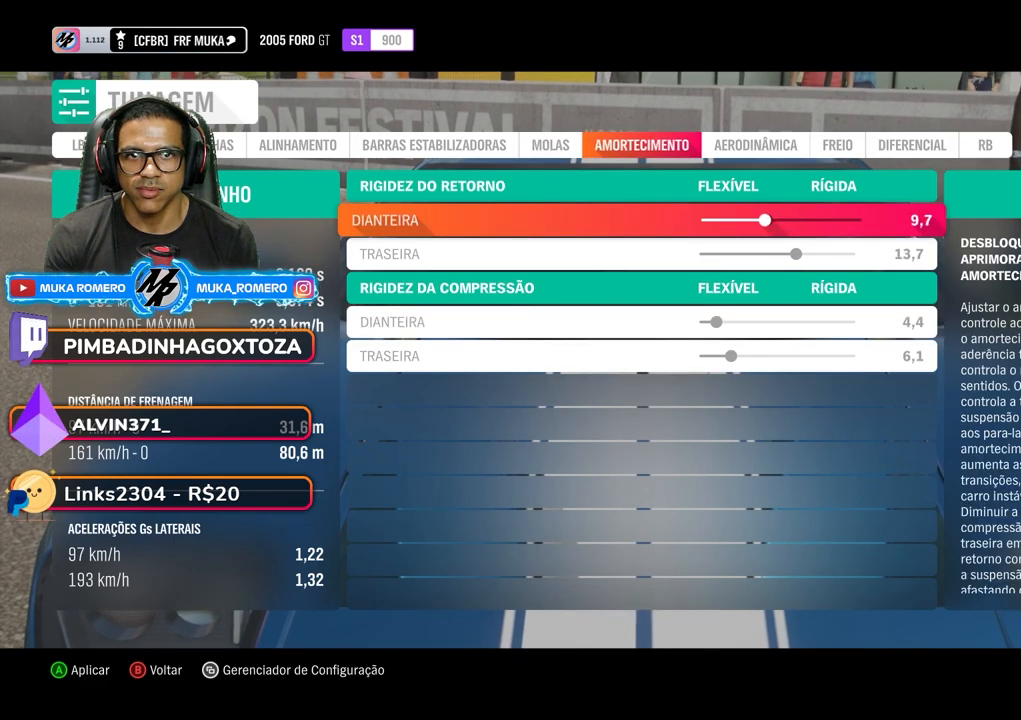
{"buttons": ["DPAD_LEFT"], "left_stick": "center", "right_stick": "center", "events": [[383, "DPAD_LEFT", "up"], [483, "DPAD_LEFT", "down"]]}
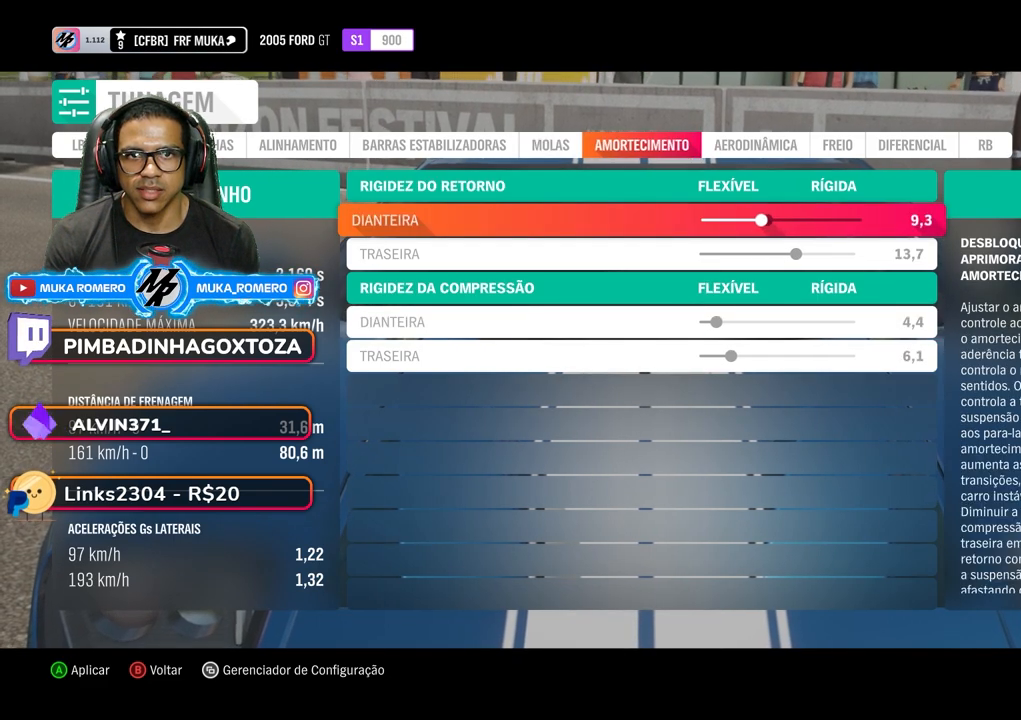
{"buttons": [], "left_stick": "center", "right_stick": "center", "events": [[100, "DPAD_LEFT", "up"], [167, "DPAD_LEFT", "down"], [267, "DPAD_LEFT", "up"], [367, "DPAD_LEFT", "down"], [467, "DPAD_LEFT", "up"]]}
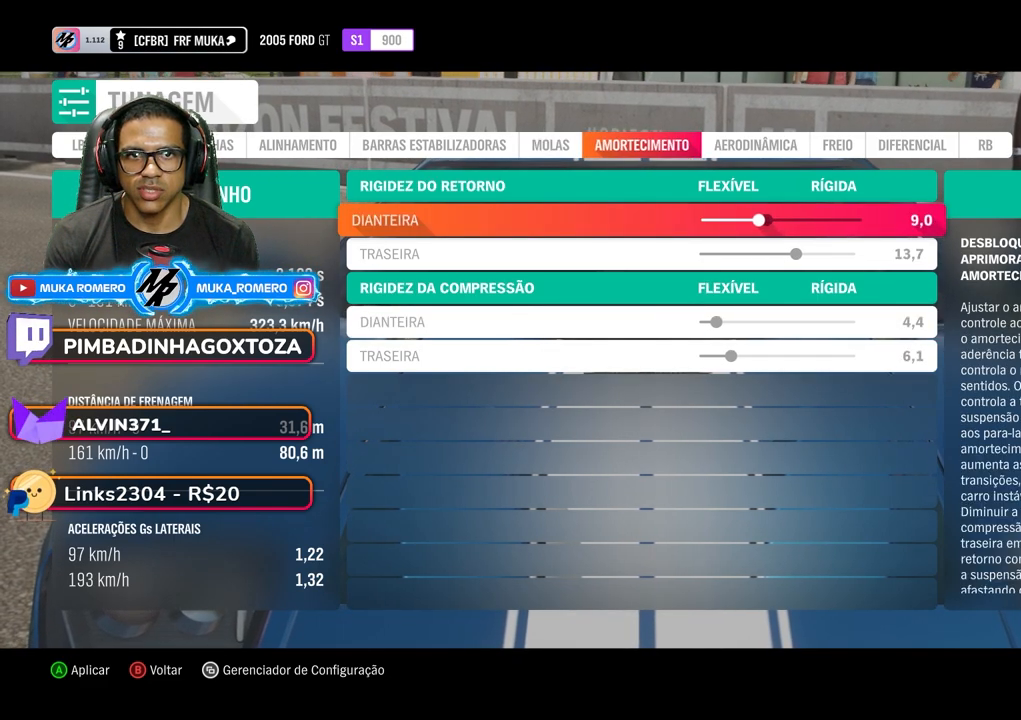
{"buttons": [], "left_stick": "center", "right_stick": "center", "events": [[33, "DPAD_LEFT", "down"], [150, "DPAD_LEFT", "up"], [233, "DPAD_LEFT", "down"], [333, "DPAD_LEFT", "up"], [433, "DPAD_LEFT", "down"], [500, "DPAD_LEFT", "up"]]}
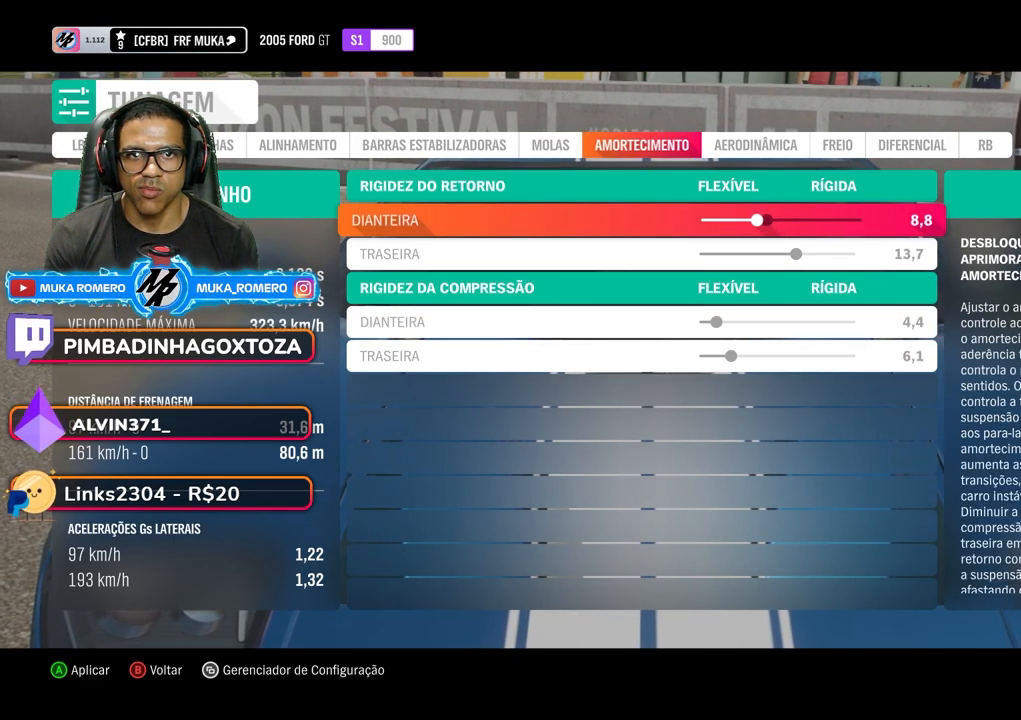
{"buttons": ["DPAD_LEFT"], "left_stick": "center", "right_stick": "center", "events": [[100, "DPAD_LEFT", "down"], [183, "DPAD_LEFT", "up"], [283, "DPAD_LEFT", "down"], [367, "DPAD_LEFT", "up"], [467, "DPAD_LEFT", "down"]]}
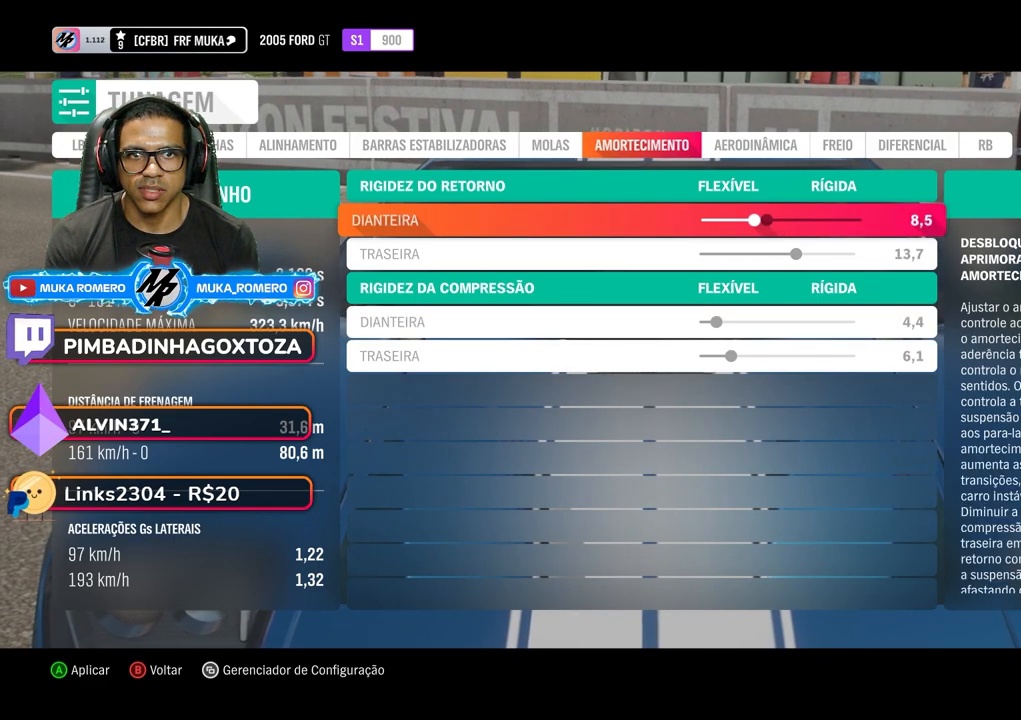
{"buttons": [], "left_stick": "center", "right_stick": "center", "events": [[67, "DPAD_LEFT", "up"], [167, "DPAD_LEFT", "down"], [283, "DPAD_LEFT", "up"], [333, "DPAD_LEFT", "down"], [467, "DPAD_LEFT", "up"]]}
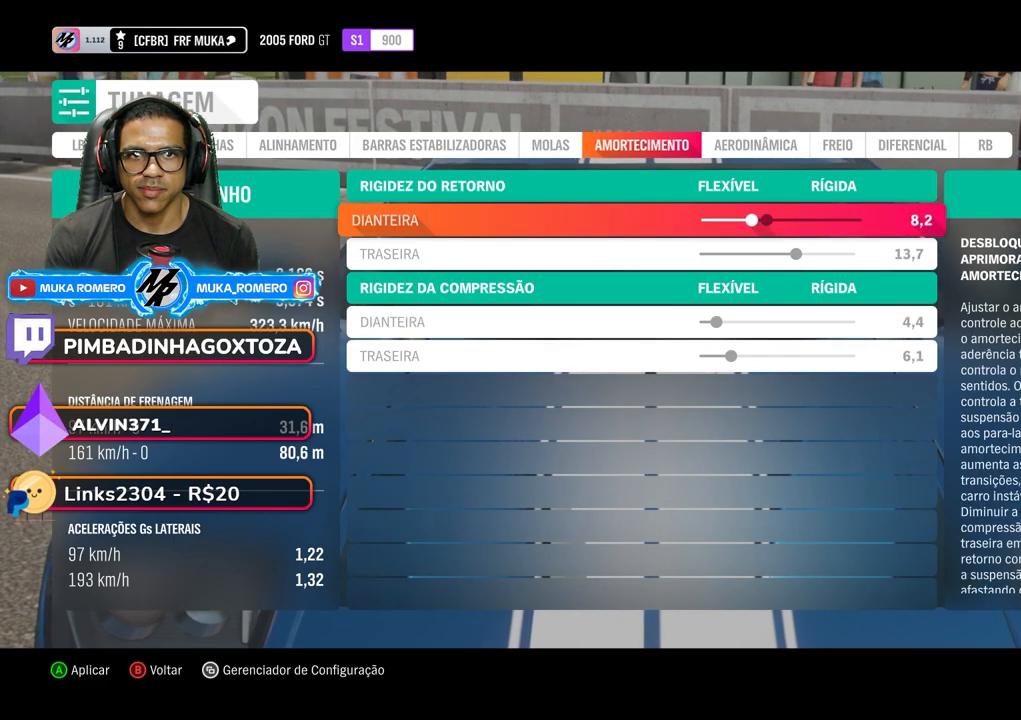
{"buttons": ["DPAD_LEFT"], "left_stick": "center", "right_stick": "center", "events": [[33, "DPAD_LEFT", "down"], [133, "DPAD_LEFT", "up"], [200, "DPAD_LEFT", "down"]]}
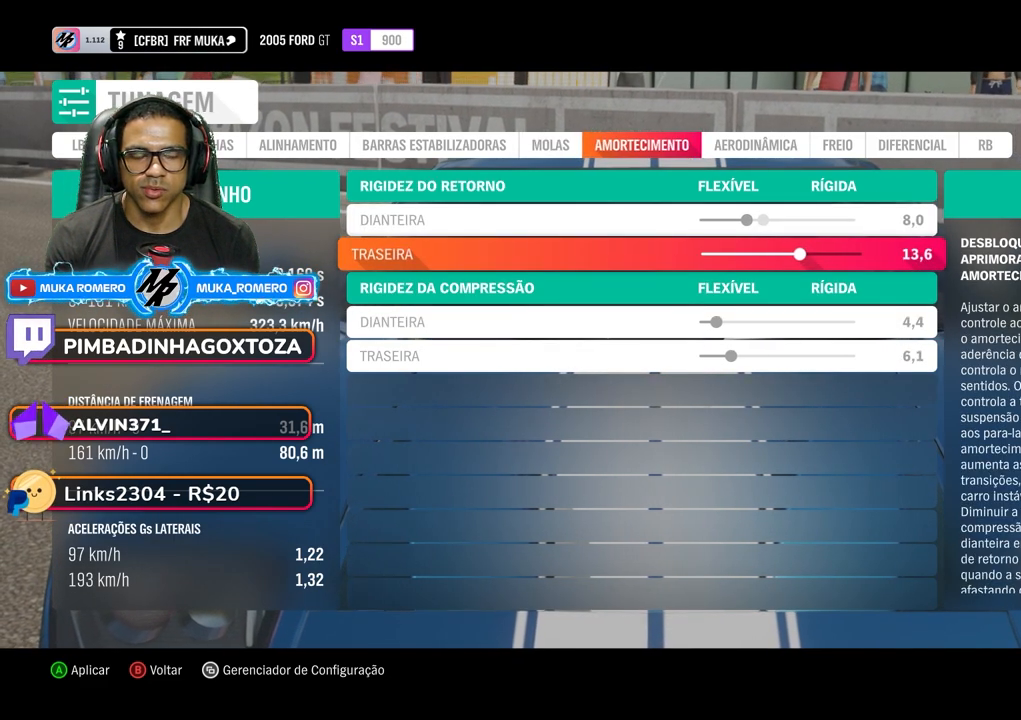
{"buttons": ["DPAD_LEFT"], "left_stick": "center", "right_stick": "center", "events": []}
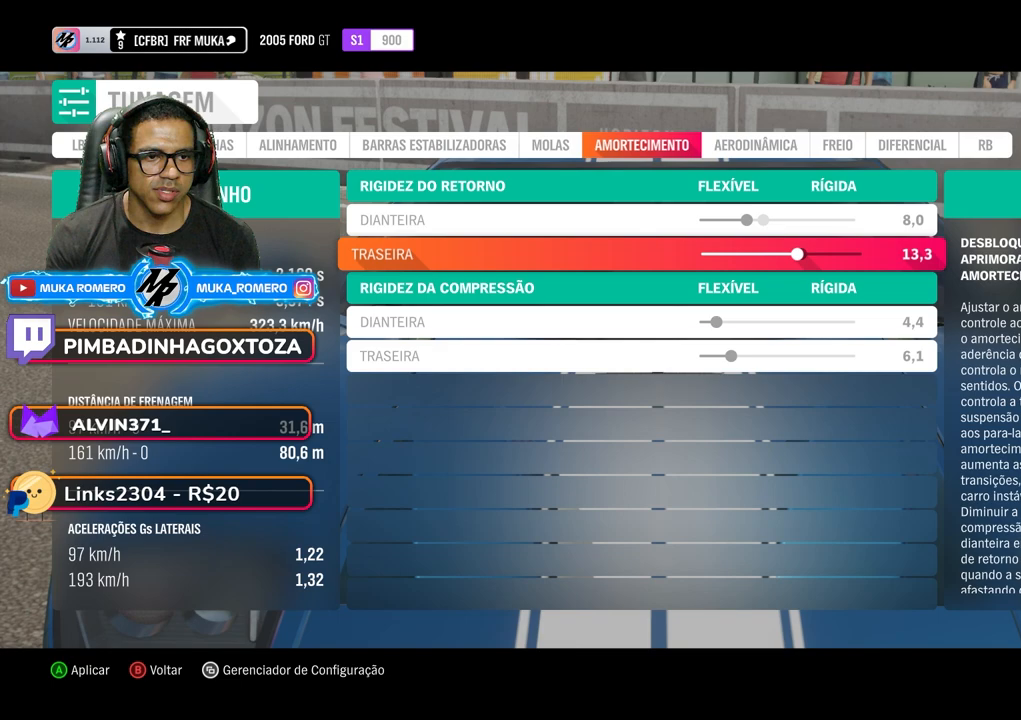
{"buttons": ["DPAD_LEFT"], "left_stick": "center", "right_stick": "center", "events": []}
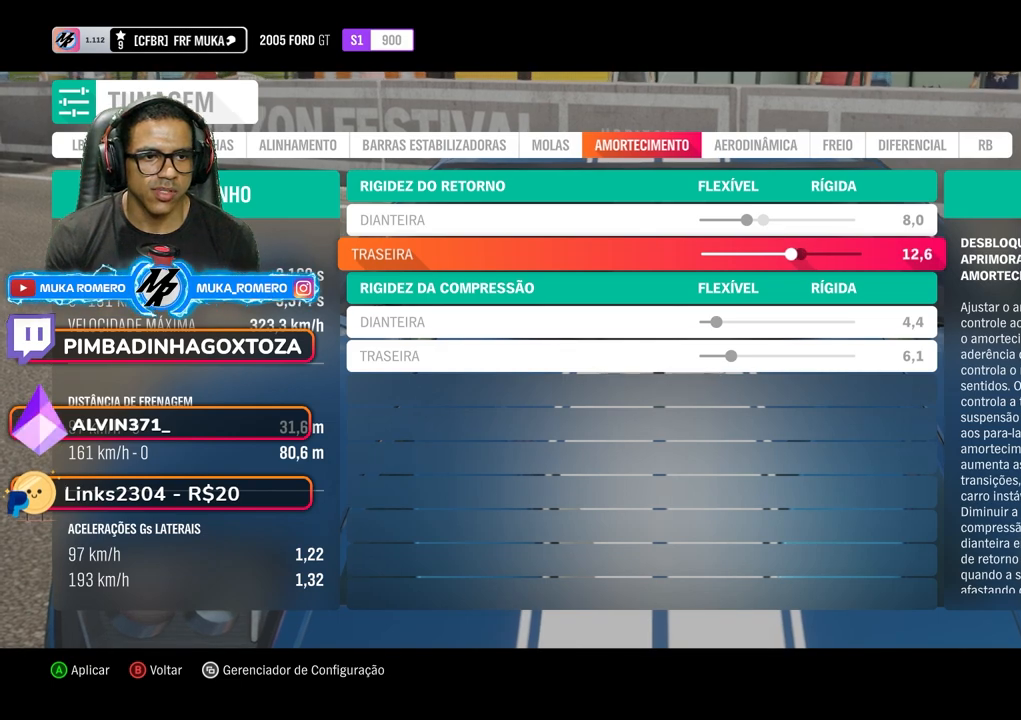
{"buttons": ["DPAD_LEFT"], "left_stick": "center", "right_stick": "center", "events": []}
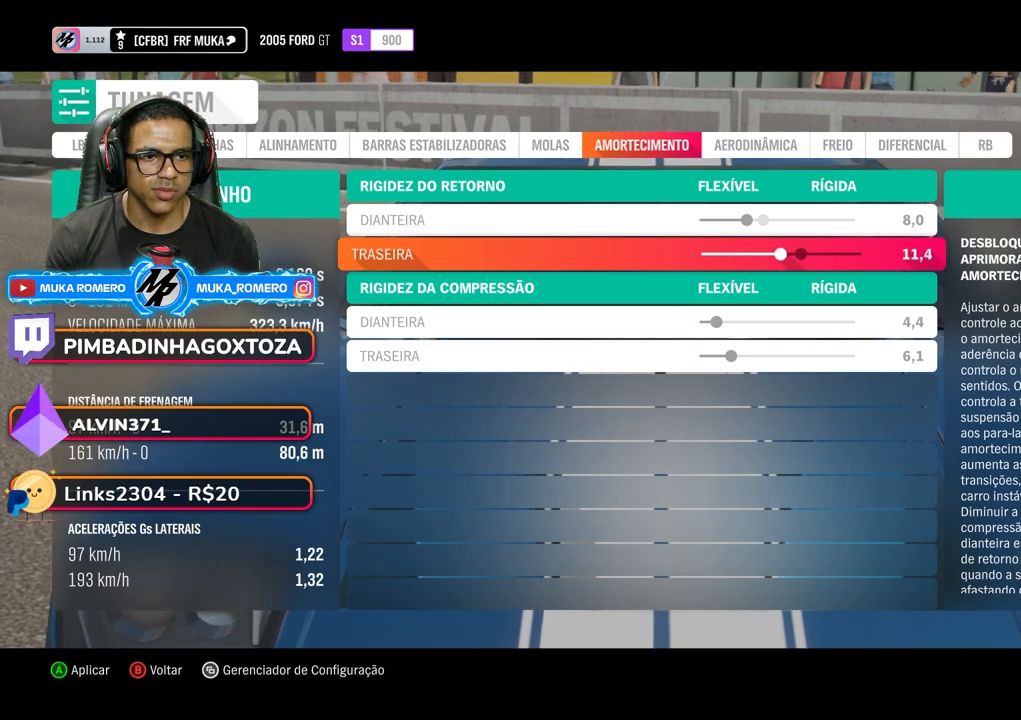
{"buttons": ["DPAD_LEFT"], "left_stick": "center", "right_stick": "center", "events": []}
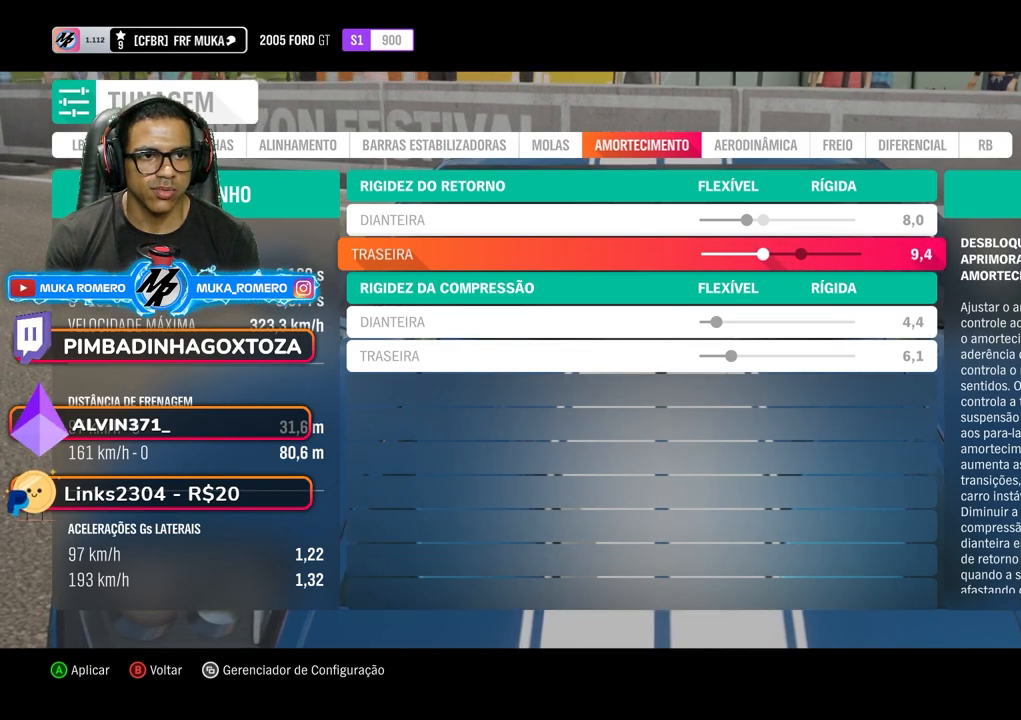
{"buttons": ["DPAD_DOWN"], "left_stick": "center", "right_stick": "center", "events": [[33, "DPAD_DOWN", "down"], [33, "DPAD_LEFT", "up"], [100, "DPAD_DOWN", "up"], [450, "DPAD_DOWN", "down"]]}
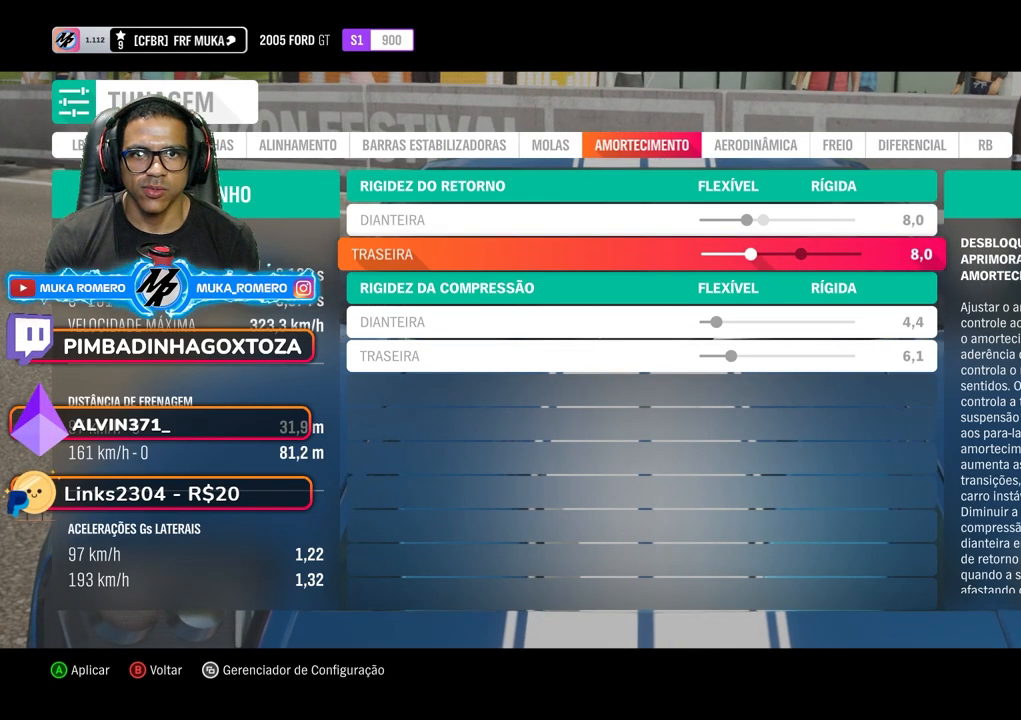
{"buttons": ["DPAD_LEFT"], "left_stick": "center", "right_stick": "center", "events": [[67, "DPAD_DOWN", "up"], [367, "DPAD_LEFT", "down"]]}
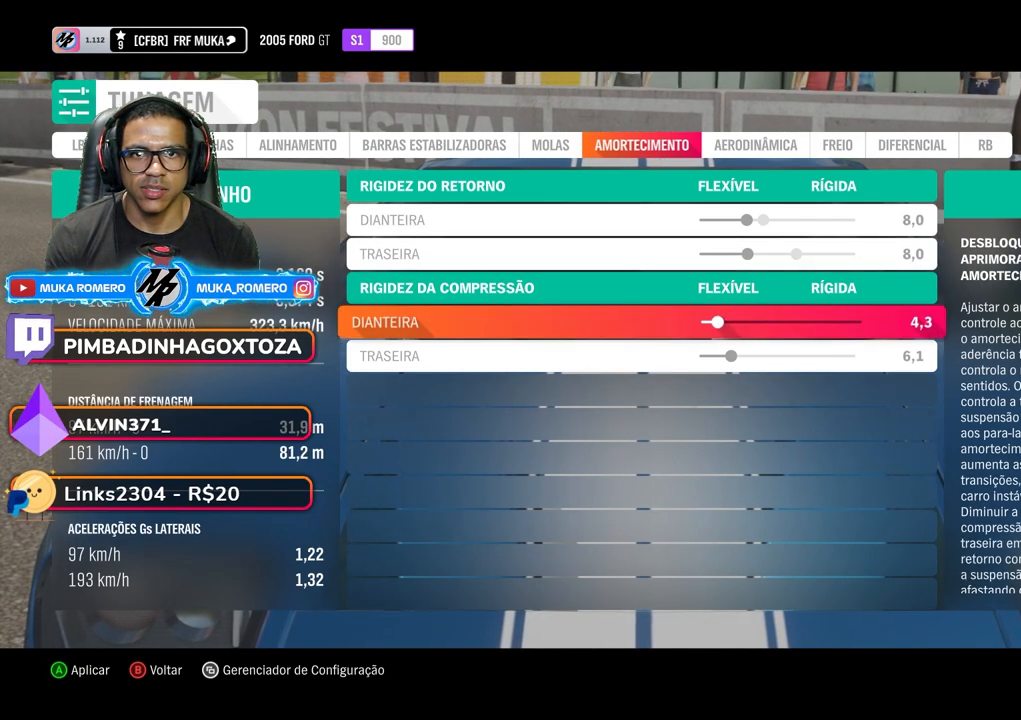
{"buttons": ["DPAD_LEFT"], "left_stick": "center", "right_stick": "center", "events": []}
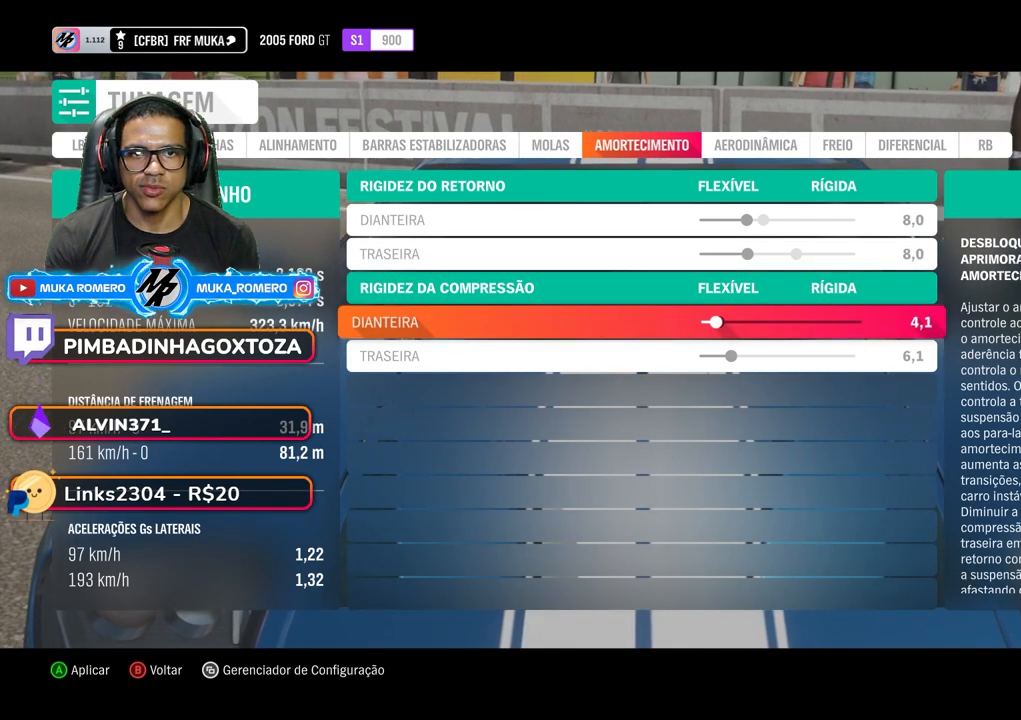
{"buttons": ["DPAD_LEFT"], "left_stick": "center", "right_stick": "center", "events": []}
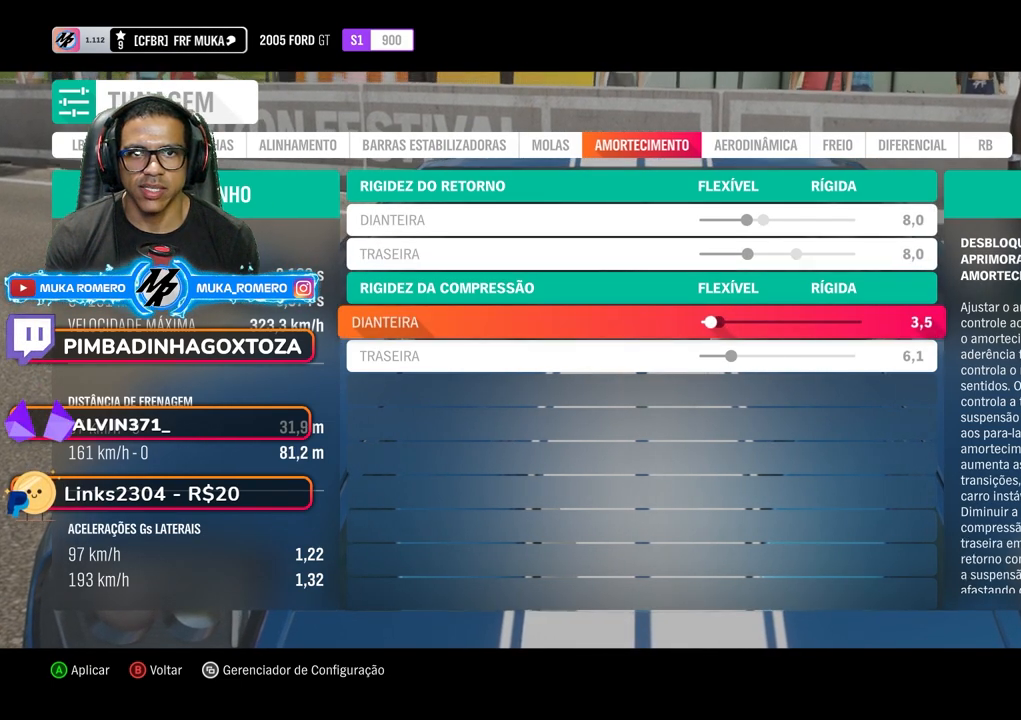
{"buttons": ["DPAD_LEFT"], "left_stick": "center", "right_stick": "center", "events": []}
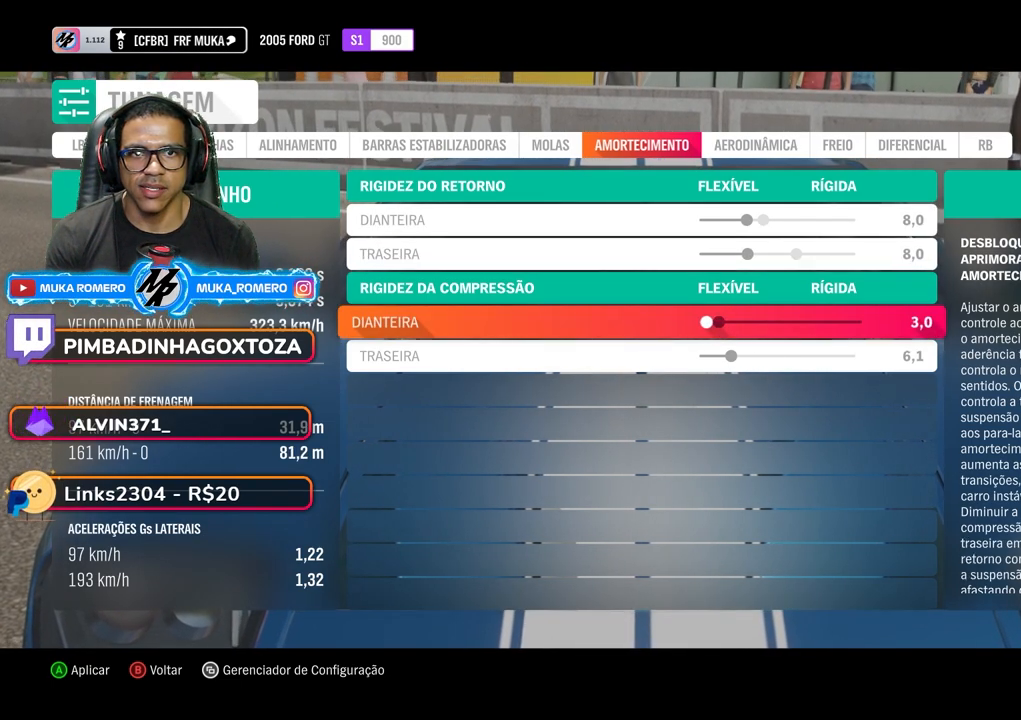
{"buttons": ["DPAD_LEFT"], "left_stick": "center", "right_stick": "center", "events": [[133, "DPAD_LEFT", "up"], [267, "DPAD_DOWN", "down"], [367, "DPAD_DOWN", "up"], [367, "DPAD_LEFT", "down"]]}
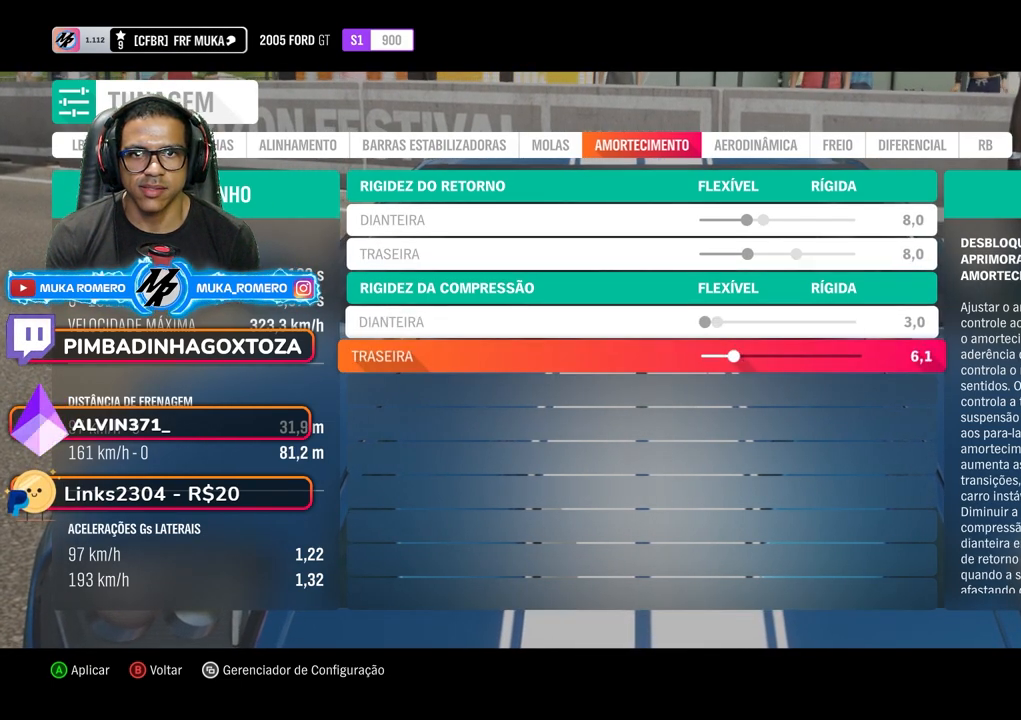
{"buttons": ["DPAD_LEFT"], "left_stick": "center", "right_stick": "center", "events": []}
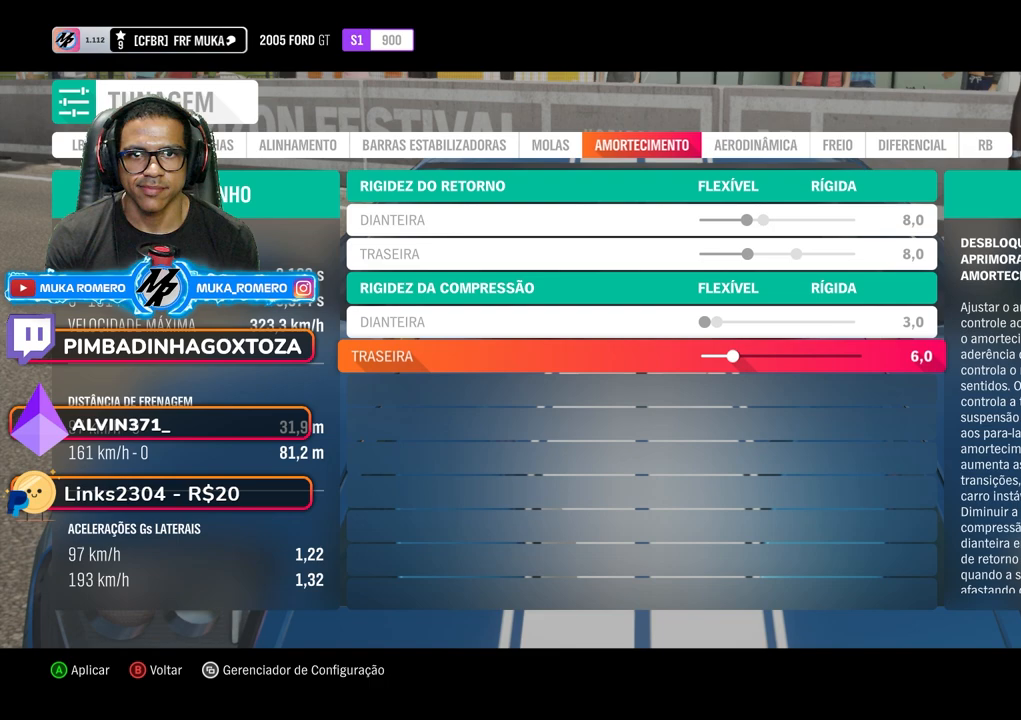
{"buttons": ["DPAD_LEFT"], "left_stick": "center", "right_stick": "center", "events": []}
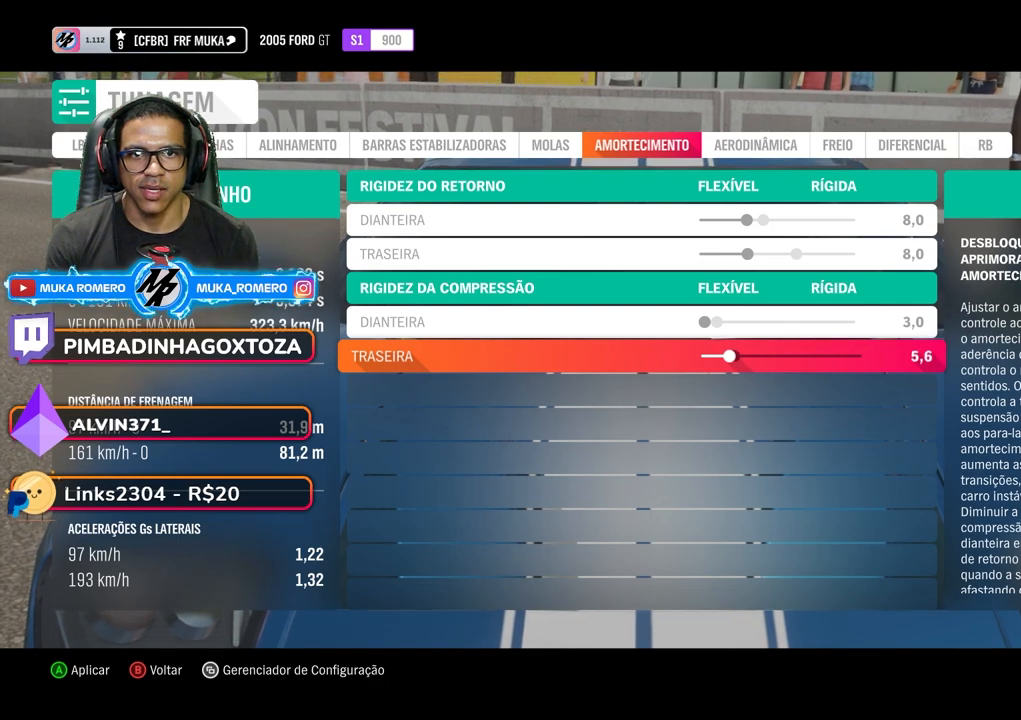
{"buttons": ["DPAD_LEFT"], "left_stick": "center", "right_stick": "center", "events": []}
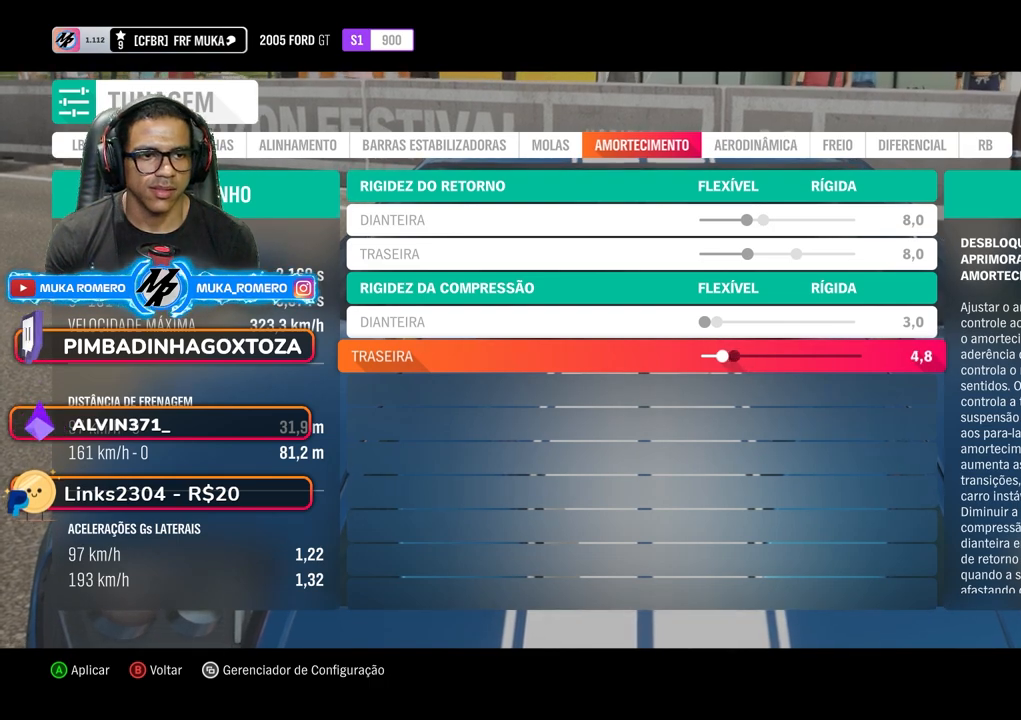
{"buttons": ["DPAD_LEFT"], "left_stick": "center", "right_stick": "center", "events": []}
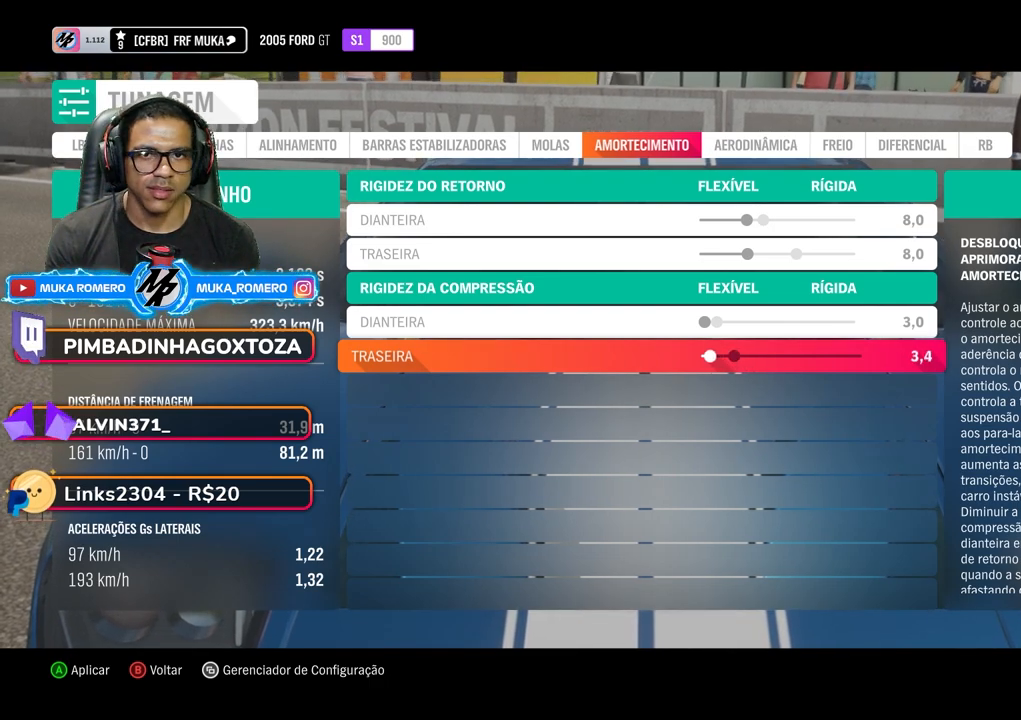
{"buttons": ["DPAD_LEFT"], "left_stick": "center", "right_stick": "center", "events": []}
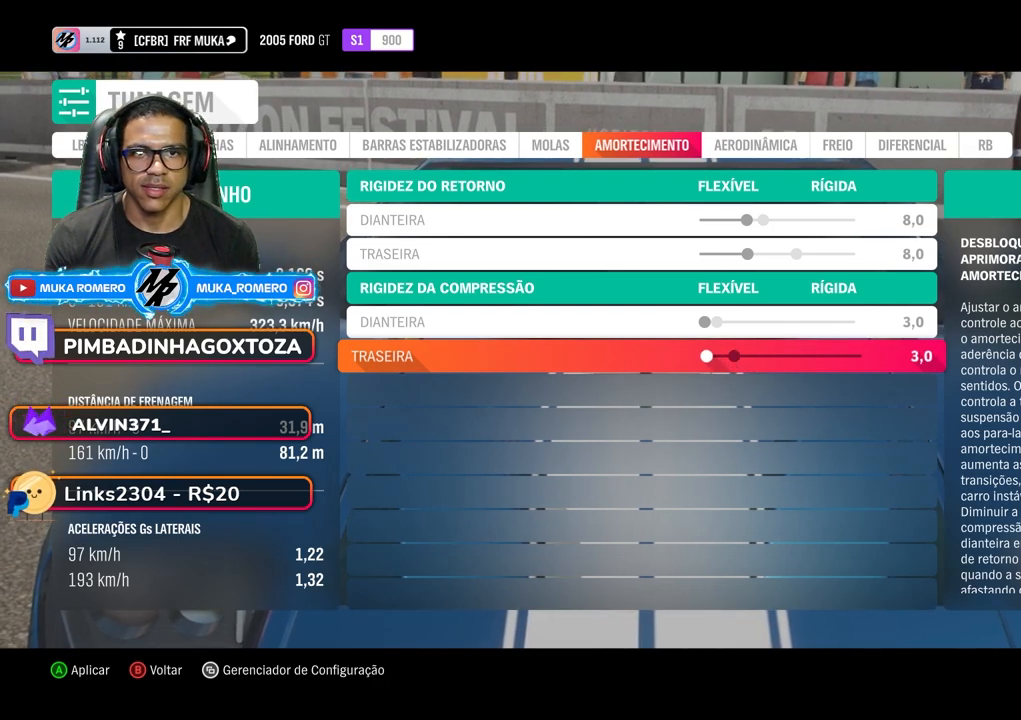
{"buttons": [], "left_stick": "center", "right_stick": "center", "events": [[217, "DPAD_LEFT", "up"], [367, "R1", "down"], [450, "R1", "up"]]}
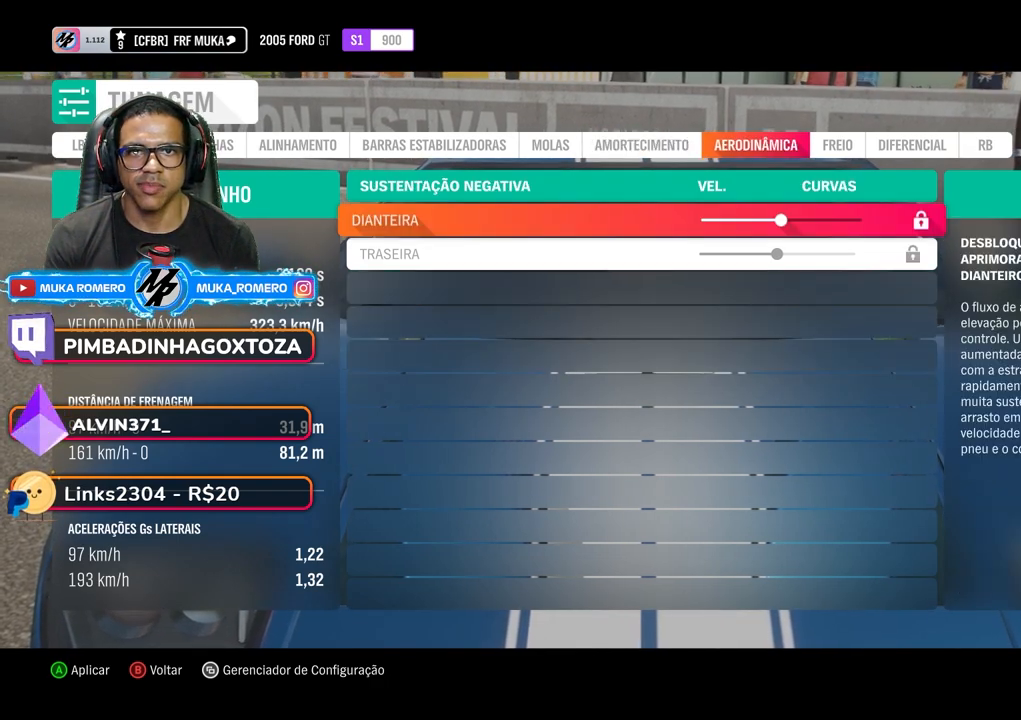
{"buttons": [], "left_stick": "center", "right_stick": "center", "events": []}
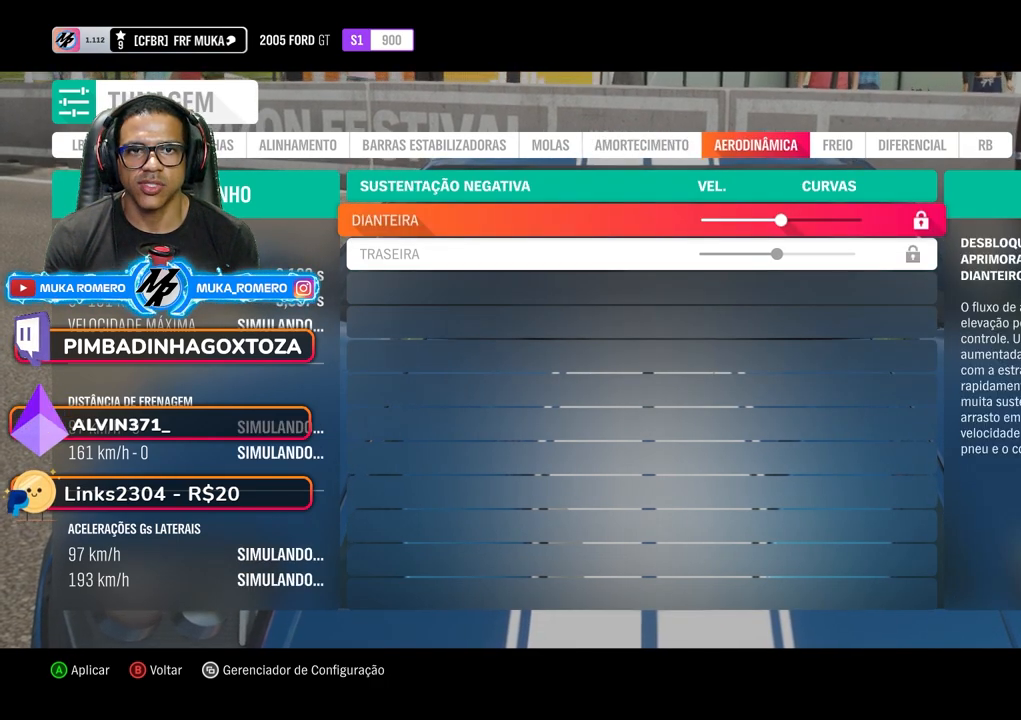
{"buttons": [], "left_stick": "center", "right_stick": "center", "events": []}
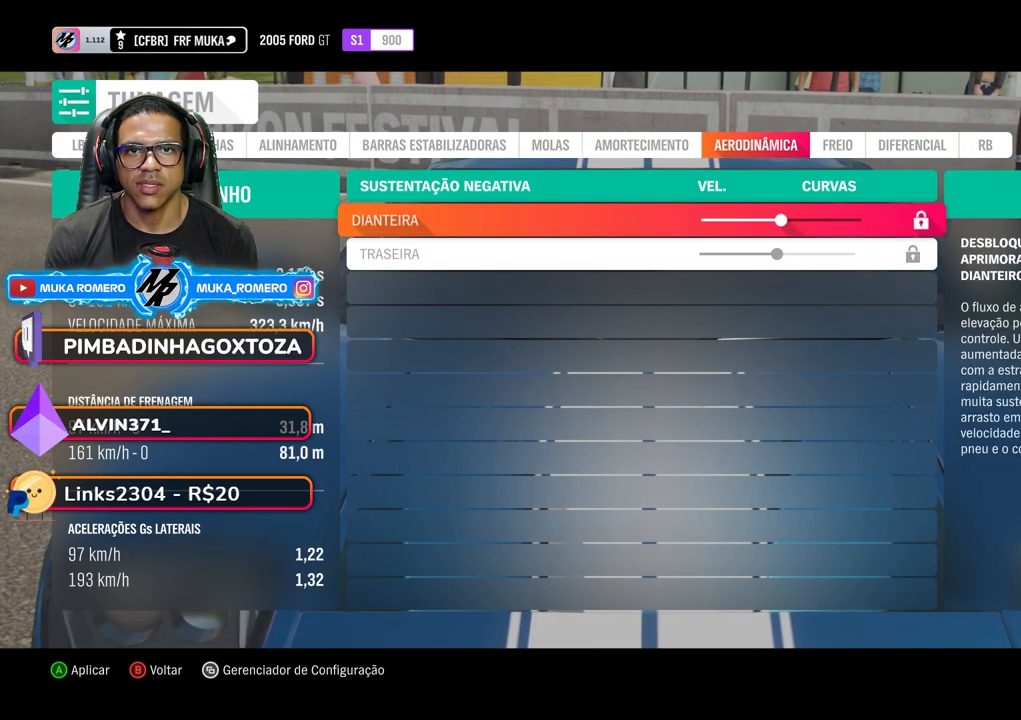
{"buttons": [], "left_stick": "center", "right_stick": "center", "events": [[133, "DPAD_DOWN", "down"], [217, "DPAD_DOWN", "up"], [333, "DPAD_UP", "down"], [417, "DPAD_UP", "up"]]}
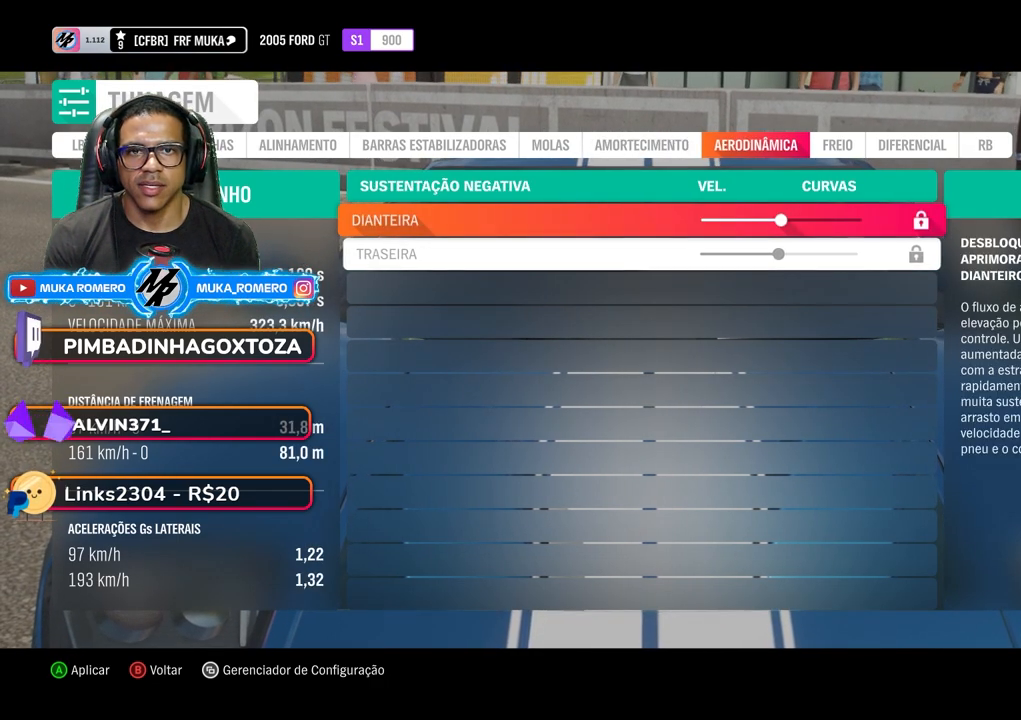
{"buttons": [], "left_stick": "center", "right_stick": "center", "events": [[67, "DPAD_DOWN", "down"], [150, "DPAD_DOWN", "up"], [283, "DPAD_UP", "down"], [367, "DPAD_UP", "up"]]}
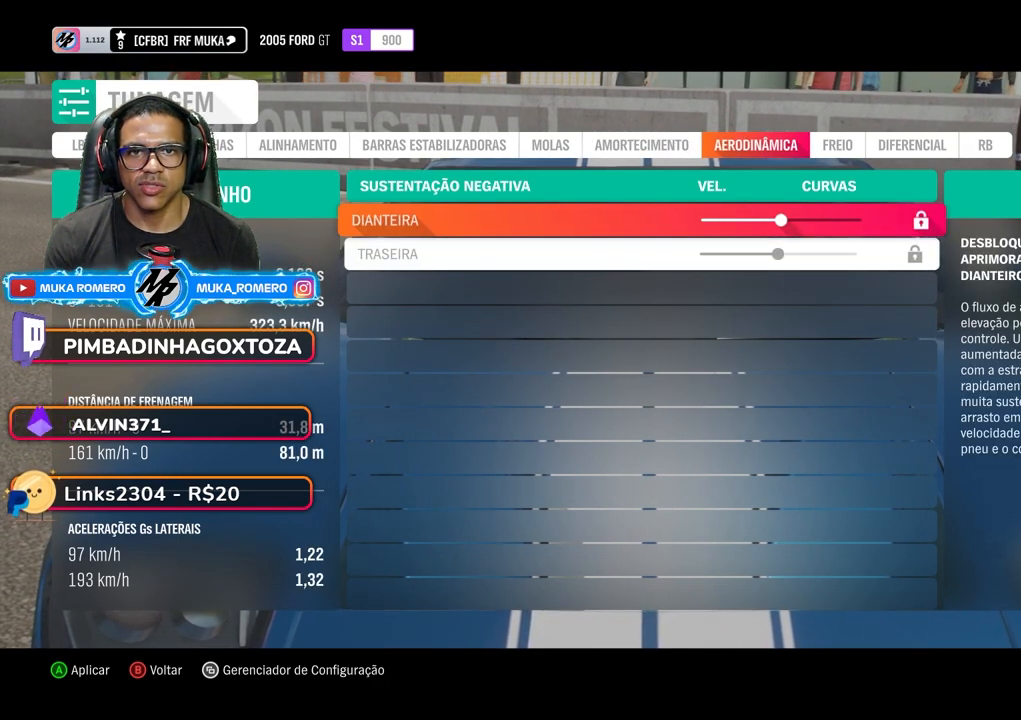
{"buttons": [], "left_stick": "center", "right_stick": "center", "events": []}